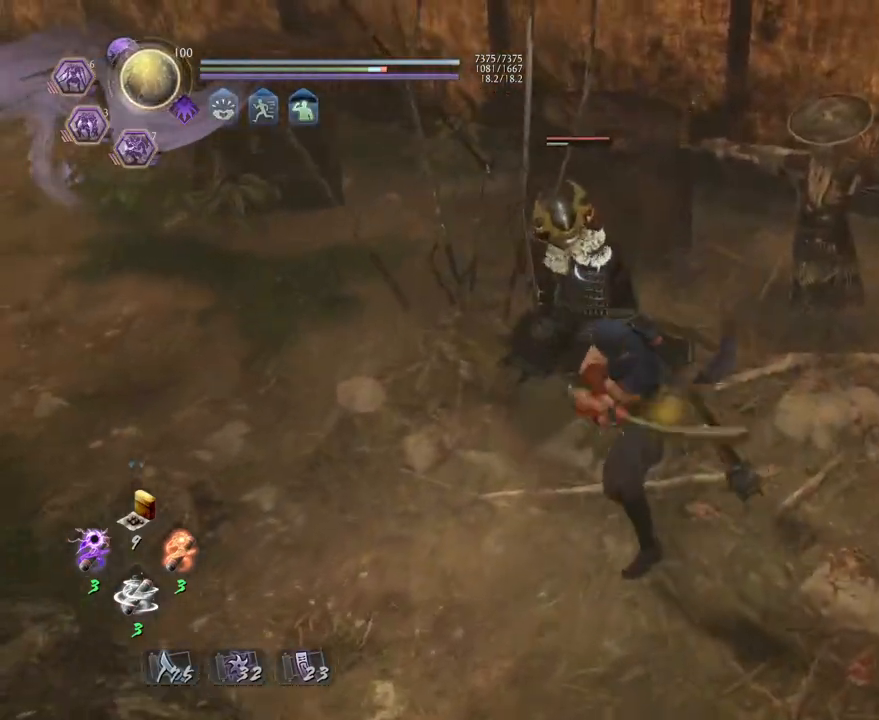
Gameplay with a controller (PlayStation layout); each line is a JSON object with the inputs held at the frame after it. "events" lists button and stick changes between this image and that frame as [ms after this image, input, new state], when the widget could be followed in between.
{"buttons": [], "left_stick": "center", "right_stick": "center", "events": []}
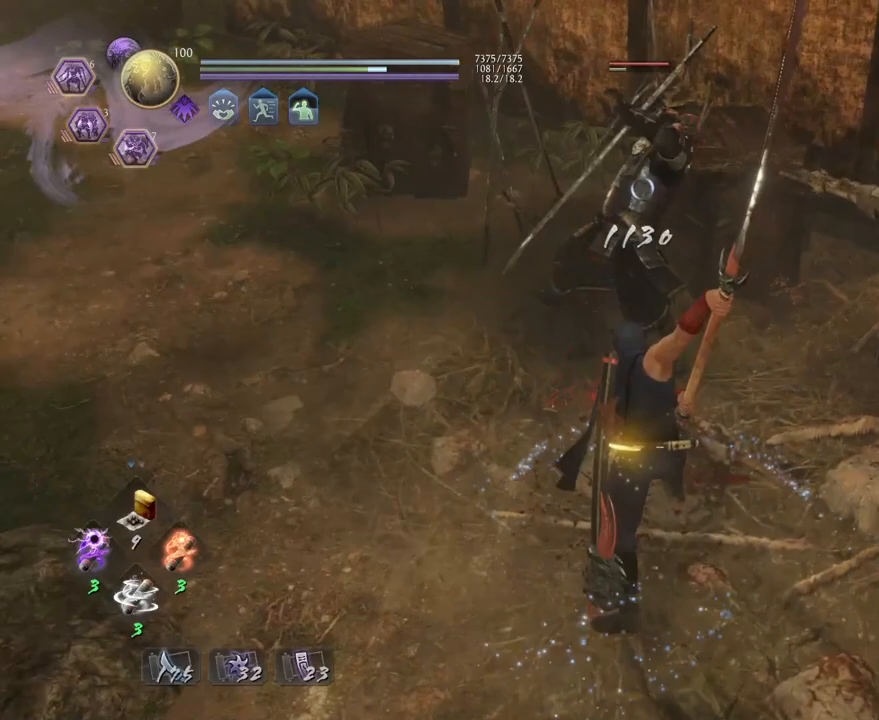
{"buttons": [], "left_stick": "center", "right_stick": "center", "events": [[100, "R1", "down"], [133, "SQUARE", "down"], [183, "SQUARE", "up"], [200, "CROSS", "down"], [283, "R1", "up"], [317, "CROSS", "up"]]}
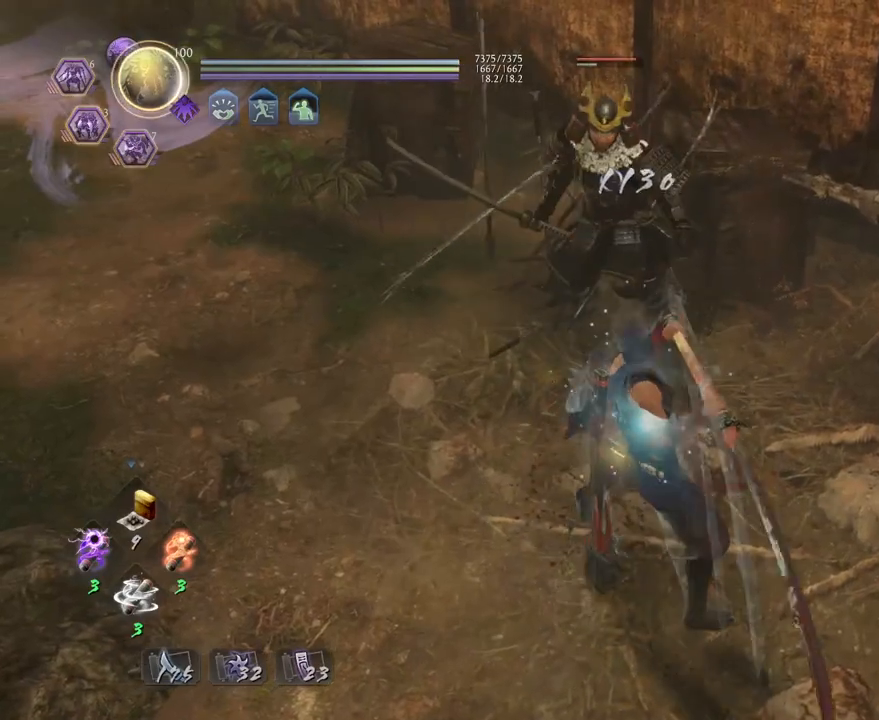
{"buttons": [], "left_stick": "center", "right_stick": "center", "events": []}
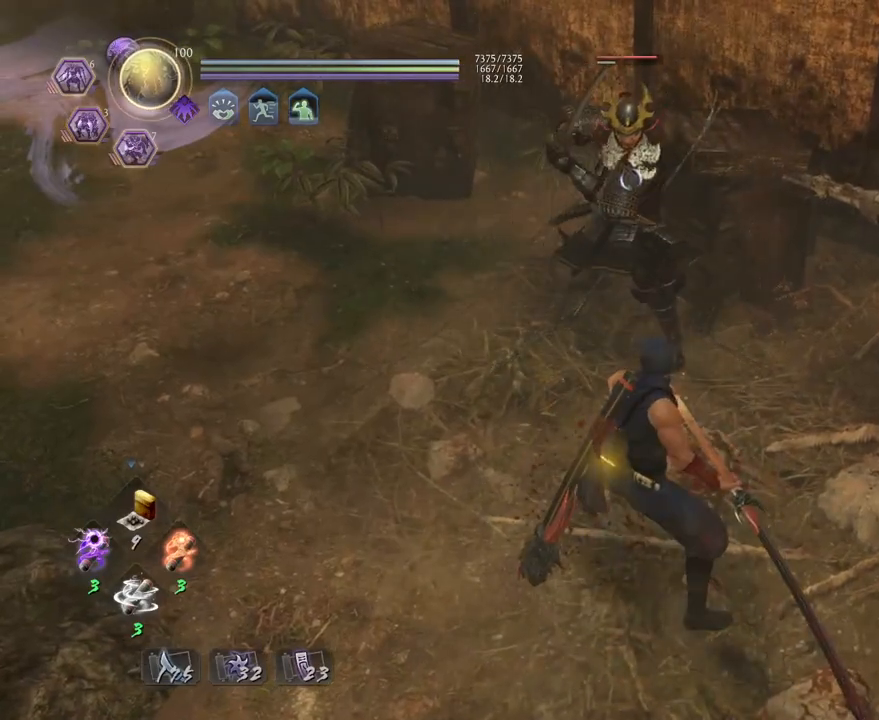
{"buttons": ["CROSS", "L1"], "left_stick": "down-left", "right_stick": "center", "events": [[233, "left_stick", "down-left"], [400, "L1", "down"], [500, "CROSS", "down"]]}
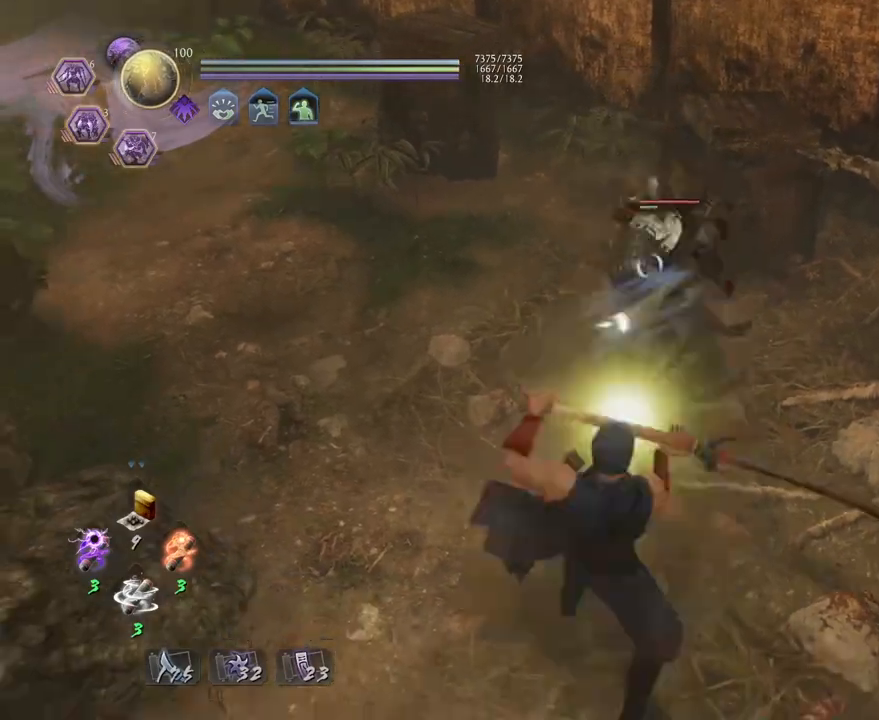
{"buttons": [], "left_stick": "down-left", "right_stick": "center", "events": [[150, "L1", "up"], [333, "CROSS", "up"]]}
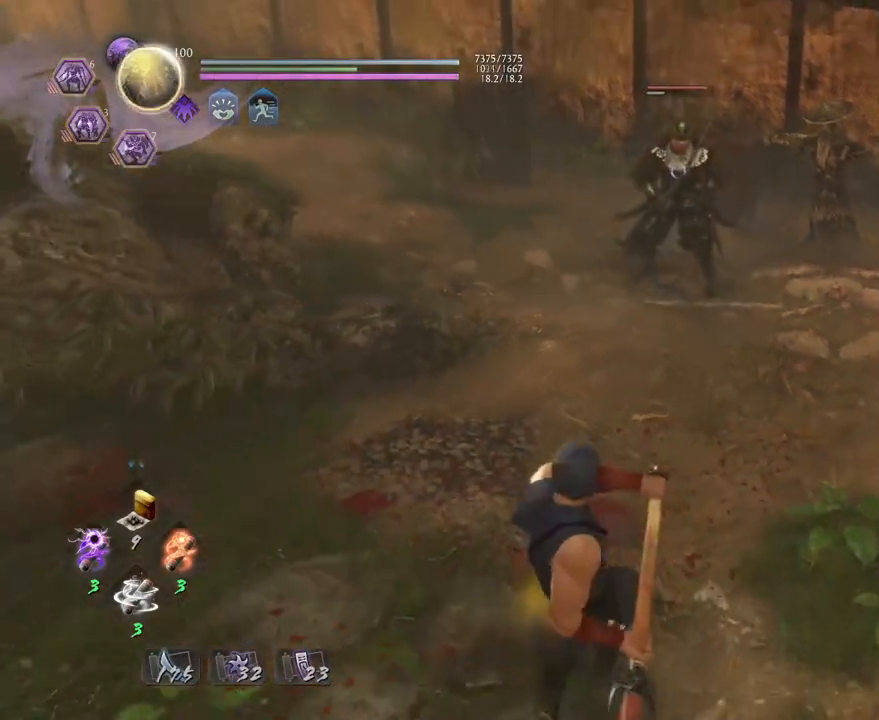
{"buttons": [], "left_stick": "center", "right_stick": "center", "events": [[467, "left_stick", "center"]]}
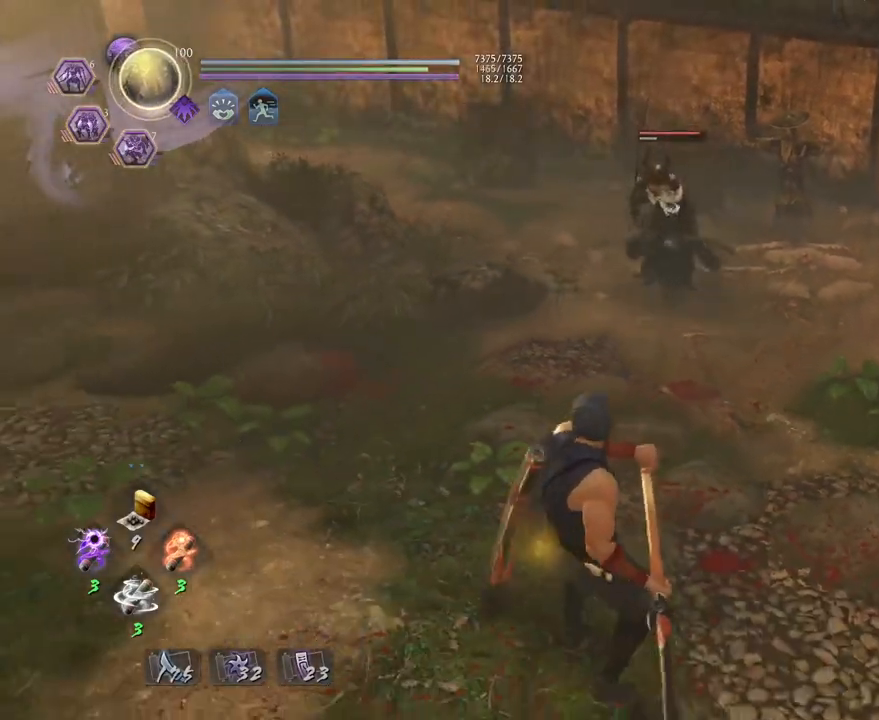
{"buttons": [], "left_stick": "center", "right_stick": "center", "events": []}
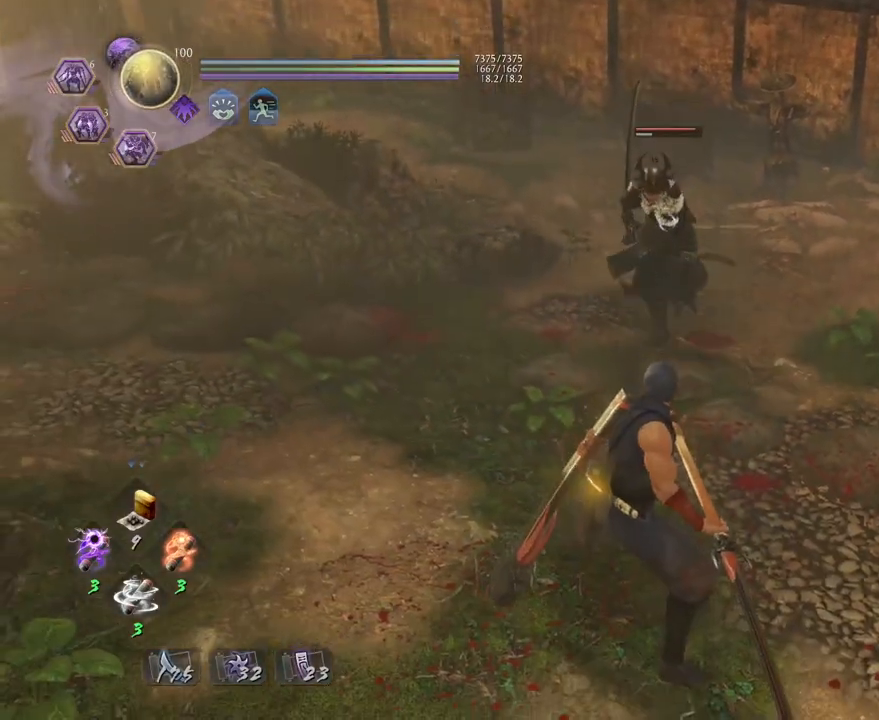
{"buttons": ["TRIANGLE"], "left_stick": "center", "right_stick": "center", "events": [[117, "left_stick", "up"], [133, "L1", "down"], [250, "CROSS", "down"], [317, "CROSS", "up"], [367, "L1", "up"], [383, "left_stick", "center"], [450, "TRIANGLE", "down"]]}
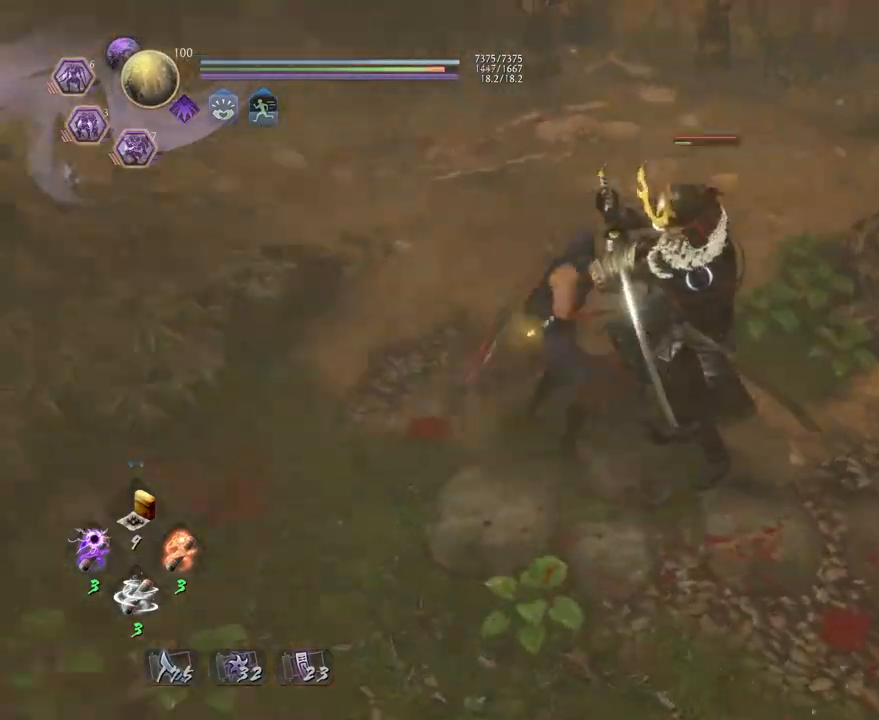
{"buttons": [], "left_stick": "center", "right_stick": "center", "events": [[50, "TRIANGLE", "up"], [150, "TRIANGLE", "down"], [233, "TRIANGLE", "up"]]}
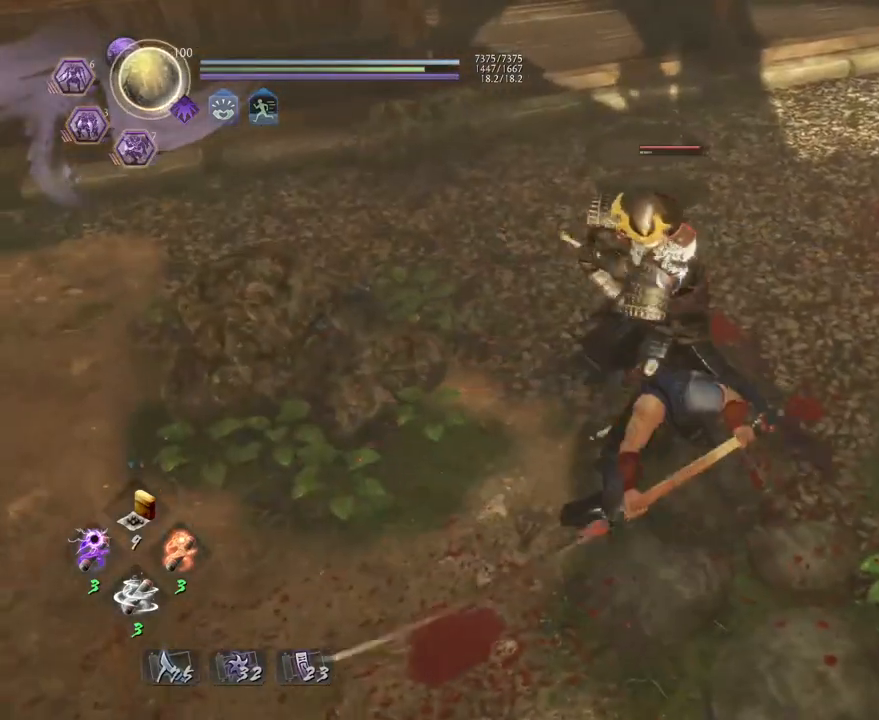
{"buttons": [], "left_stick": "center", "right_stick": "center", "events": [[317, "SQUARE", "down"], [383, "SQUARE", "up"]]}
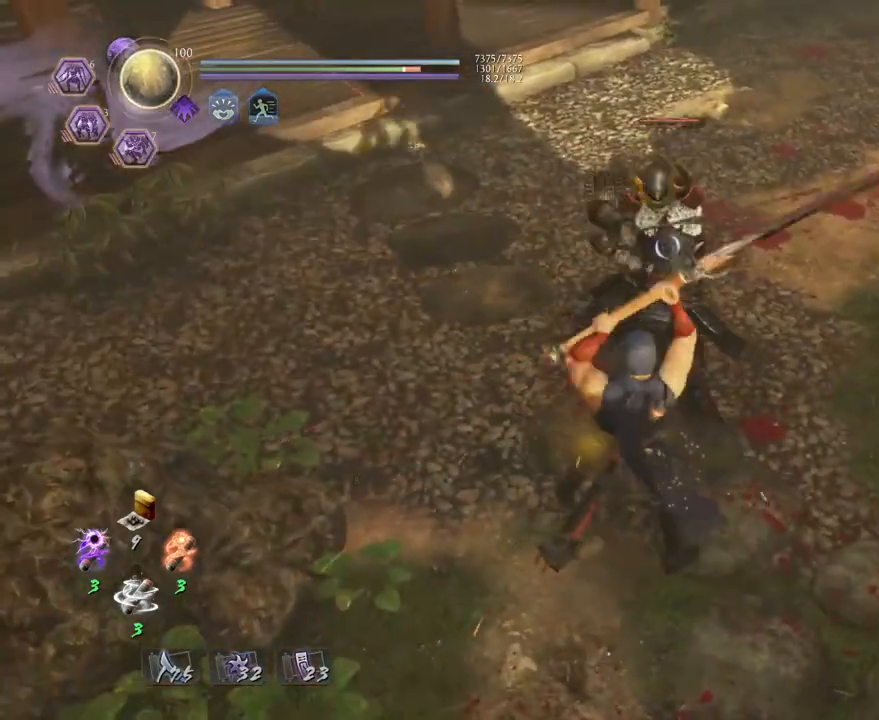
{"buttons": [], "left_stick": "center", "right_stick": "center", "events": []}
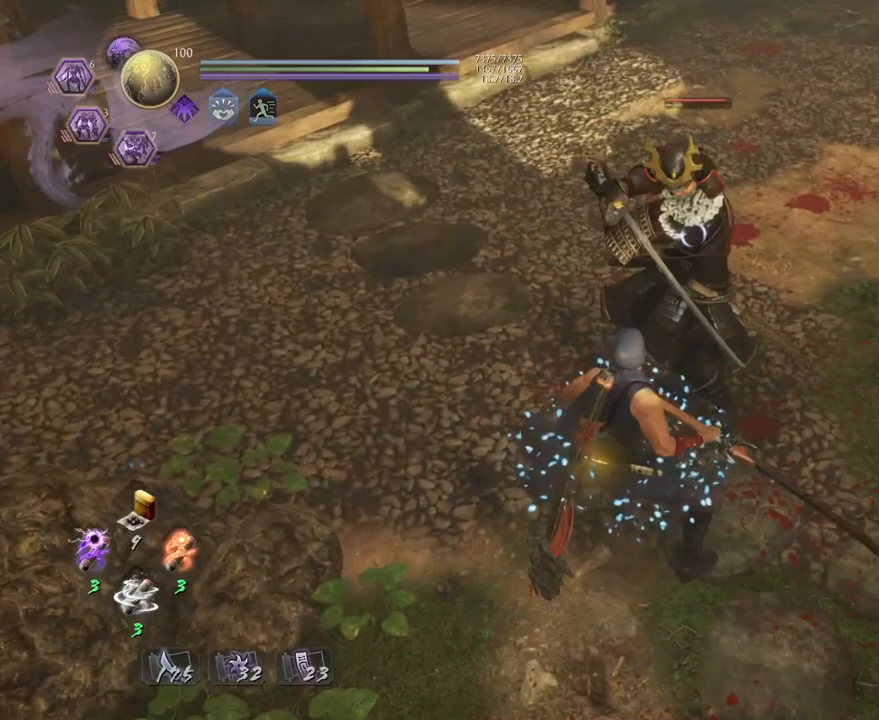
{"buttons": [], "left_stick": "center", "right_stick": "center", "events": [[117, "R1", "down"], [267, "R1", "up"]]}
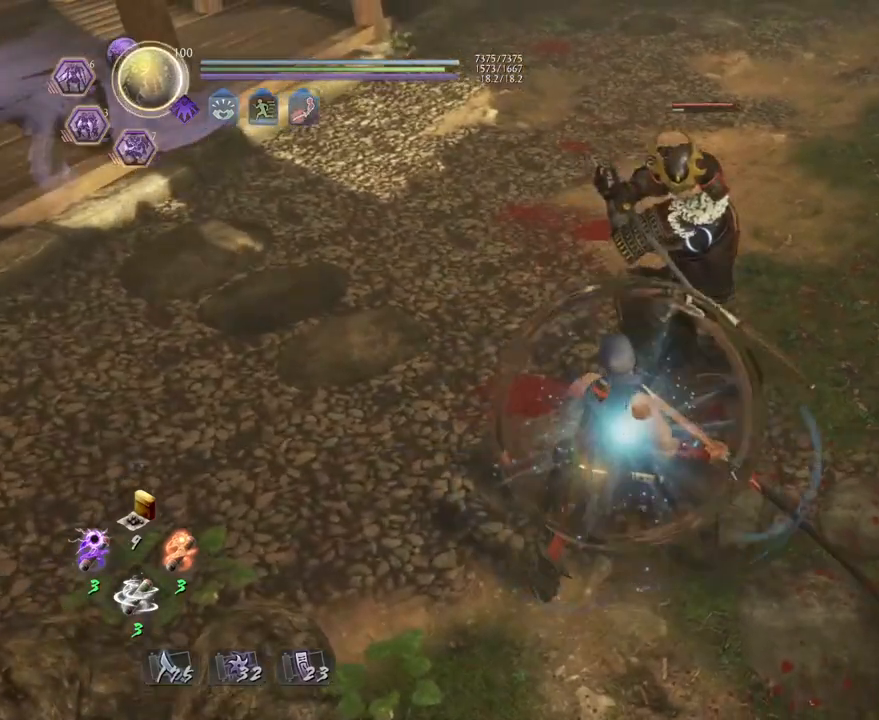
{"buttons": ["L1"], "left_stick": "center", "right_stick": "center", "events": [[300, "L1", "down"]]}
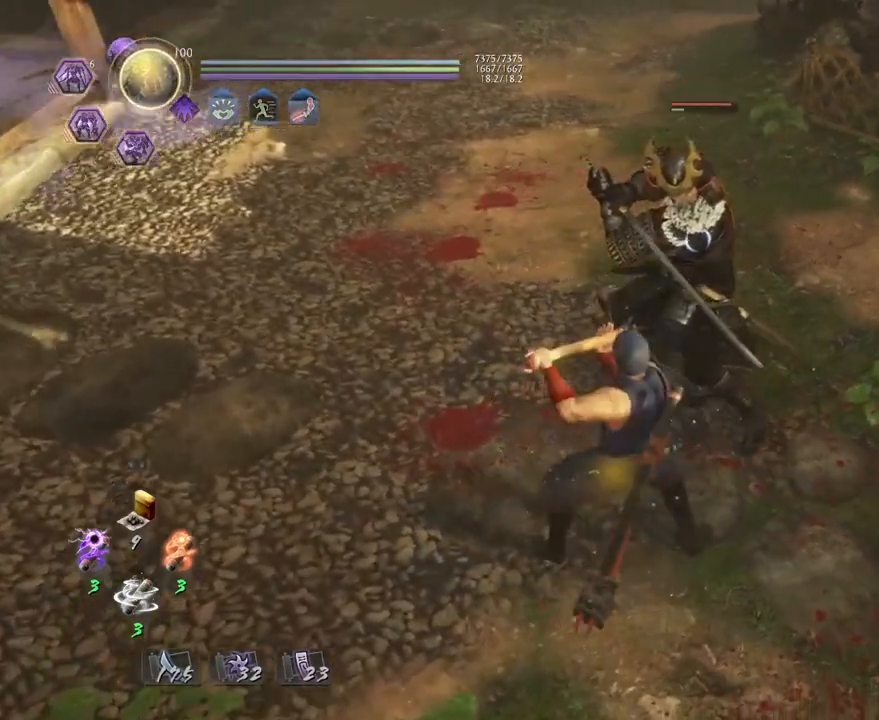
{"buttons": ["L1"], "left_stick": "center", "right_stick": "center", "events": []}
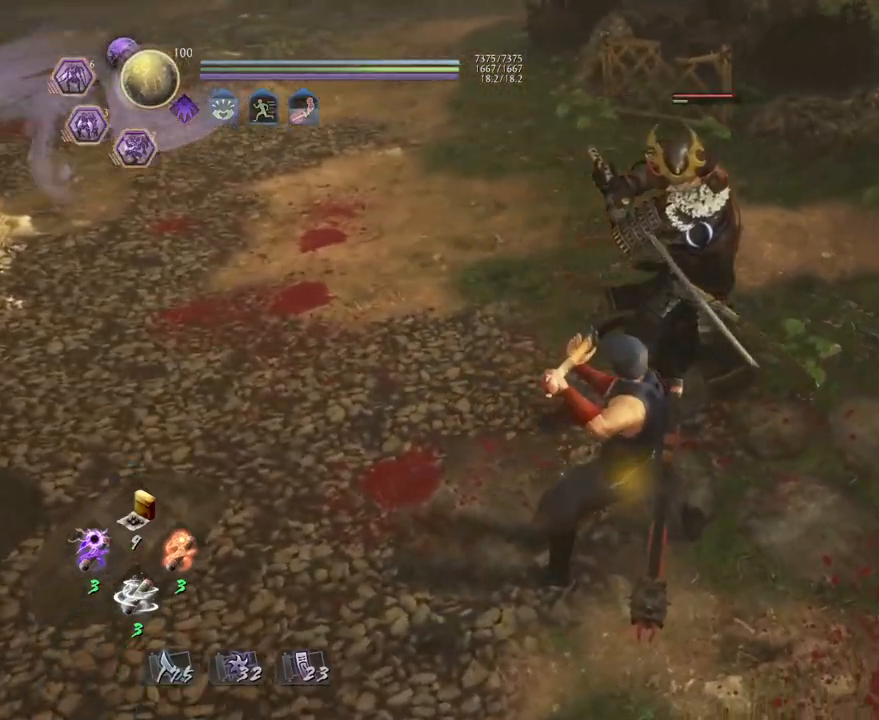
{"buttons": ["L1"], "left_stick": "center", "right_stick": "center", "events": []}
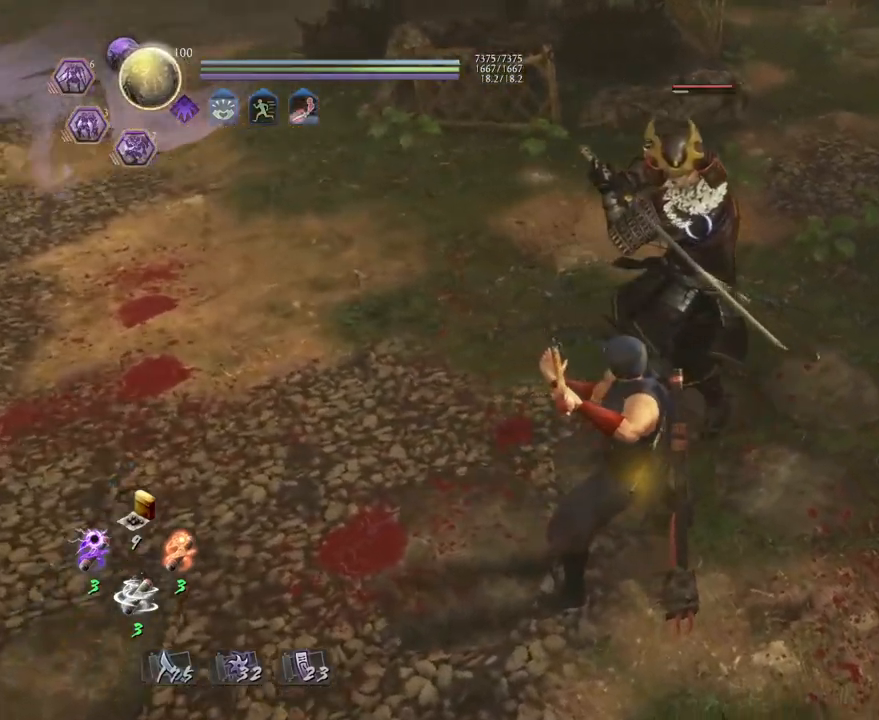
{"buttons": ["CROSS", "L1"], "left_stick": "left", "right_stick": "center", "events": [[267, "left_stick", "left"], [483, "CROSS", "down"]]}
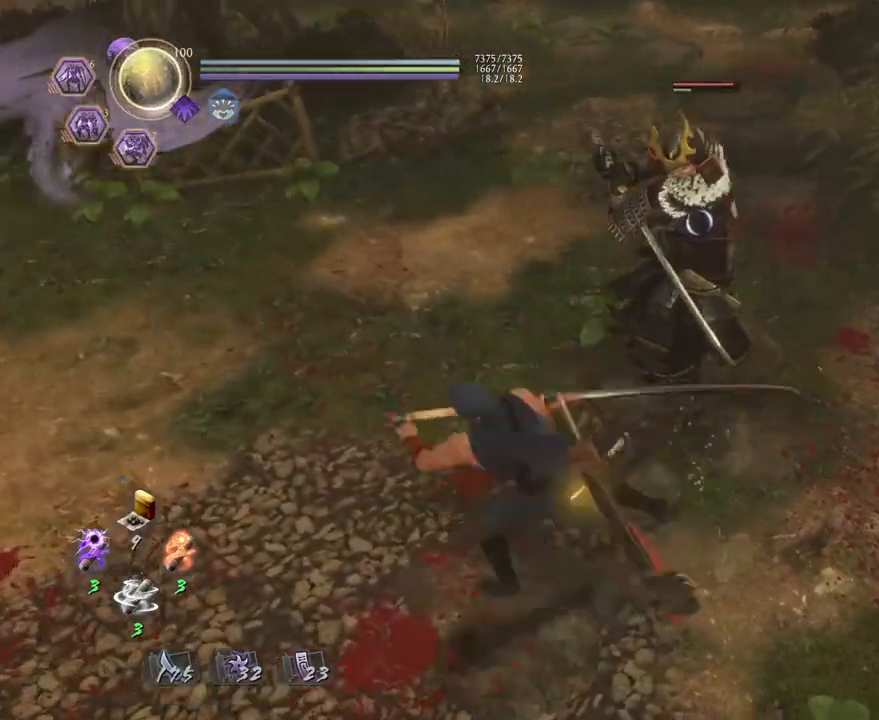
{"buttons": [], "left_stick": "down-left", "right_stick": "center", "events": [[133, "CROSS", "up"], [367, "CROSS", "down"], [433, "left_stick", "down-left"], [467, "L1", "up"], [500, "CROSS", "up"]]}
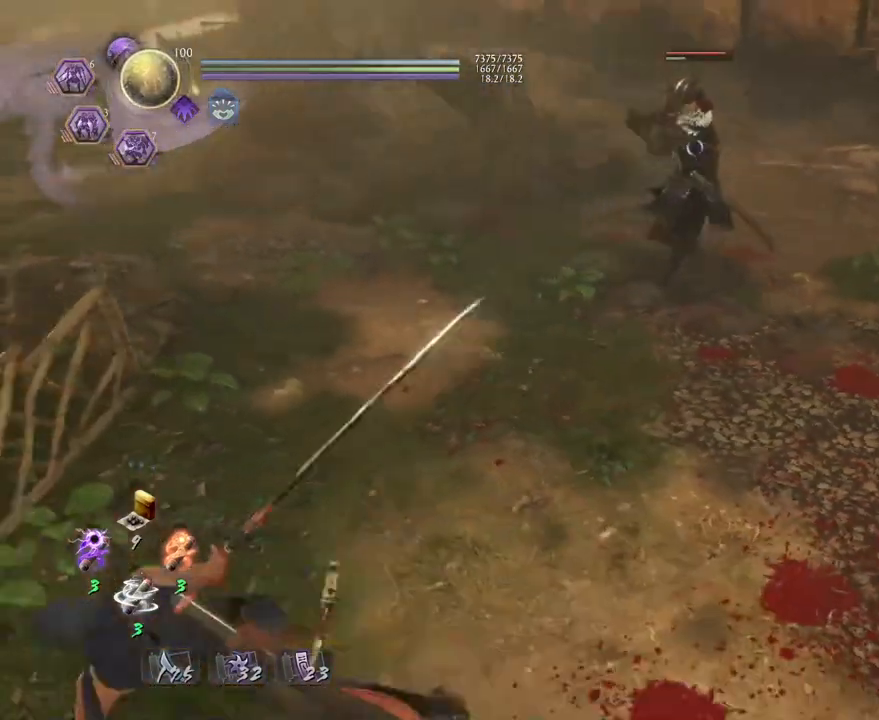
{"buttons": [], "left_stick": "down-right", "right_stick": "center", "events": [[133, "left_stick", "down"], [283, "left_stick", "down-right"]]}
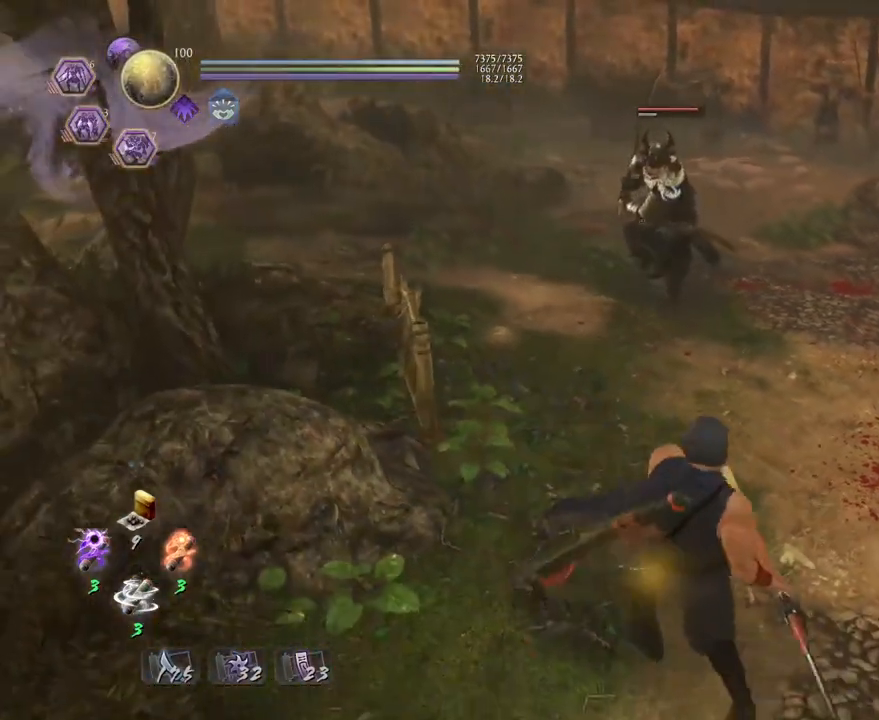
{"buttons": ["L1"], "left_stick": "center", "right_stick": "center", "events": [[67, "left_stick", "up-right"], [167, "left_stick", "up"], [483, "L1", "down"], [483, "left_stick", "center"]]}
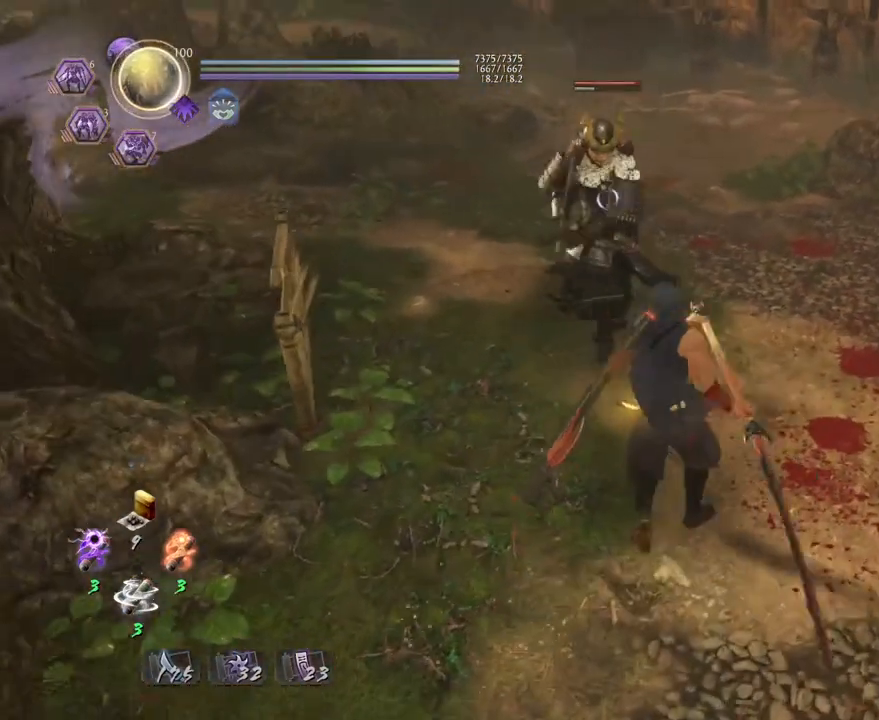
{"buttons": [], "left_stick": "center", "right_stick": "center", "events": [[17, "left_stick", "down"], [200, "CROSS", "down"], [283, "CROSS", "up"], [383, "L1", "up"], [467, "left_stick", "center"]]}
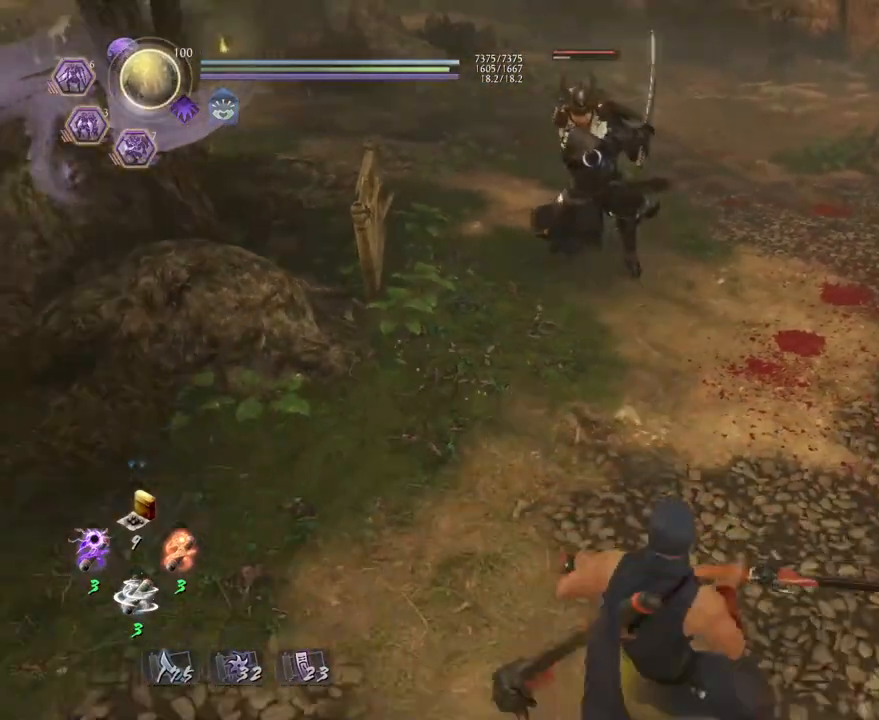
{"buttons": [], "left_stick": "center", "right_stick": "center", "events": []}
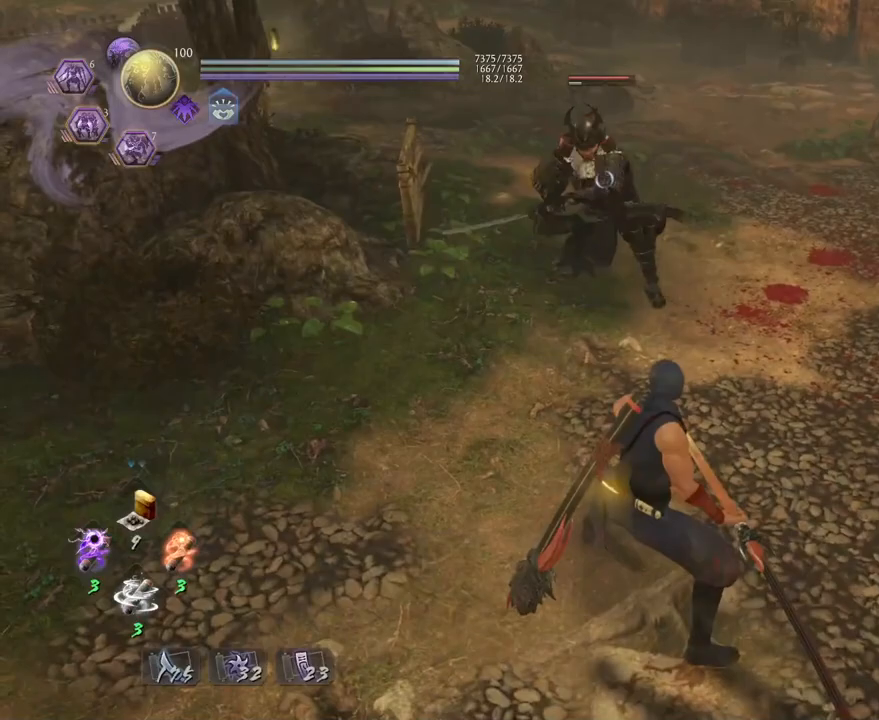
{"buttons": [], "left_stick": "down", "right_stick": "center", "events": [[383, "left_stick", "down"]]}
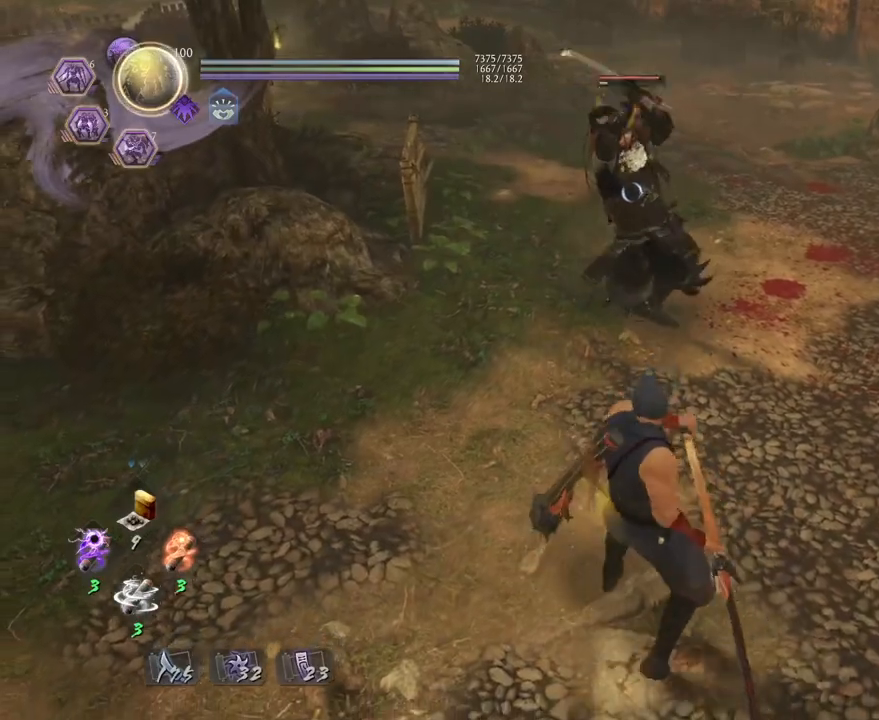
{"buttons": [], "left_stick": "down", "right_stick": "center", "events": []}
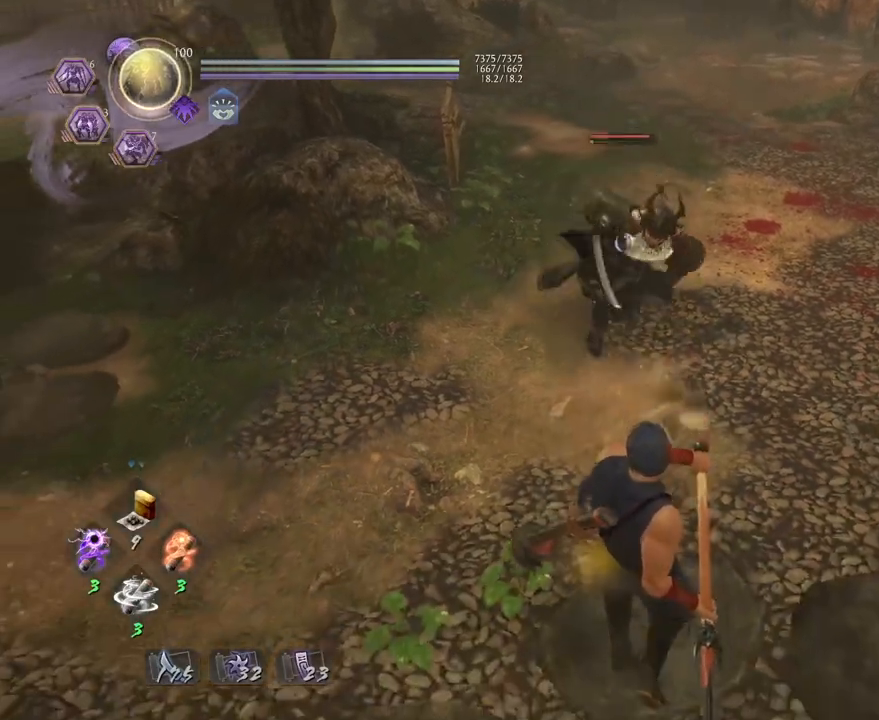
{"buttons": ["L1"], "left_stick": "up", "right_stick": "center", "events": [[300, "left_stick", "center"], [367, "L1", "down"], [467, "left_stick", "up"]]}
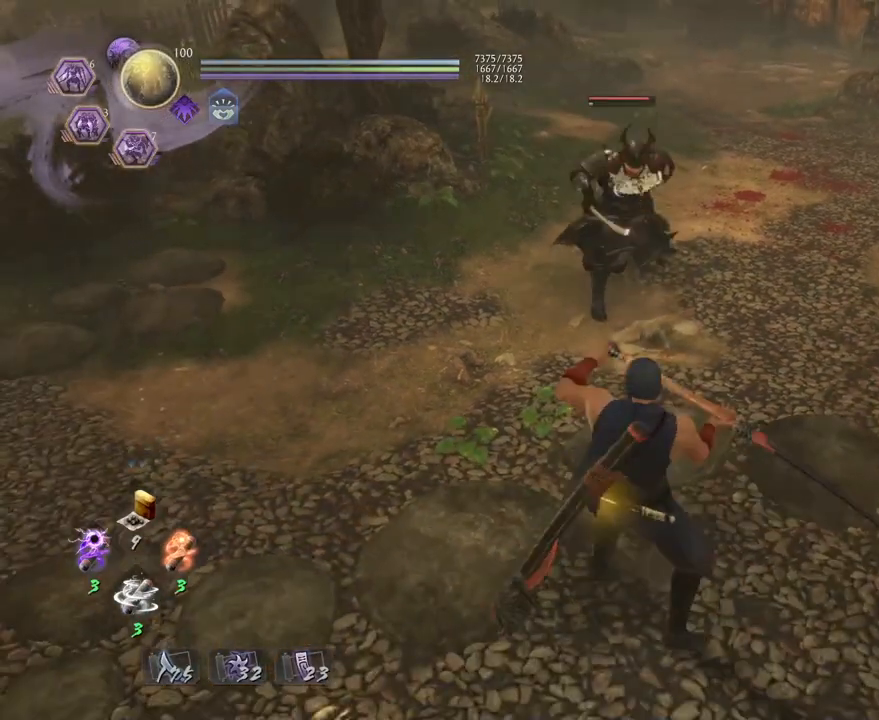
{"buttons": ["SQUARE"], "left_stick": "center", "right_stick": "center", "events": [[17, "CROSS", "down"], [100, "CROSS", "up"], [150, "L1", "up"], [167, "left_stick", "center"], [300, "SQUARE", "down"], [417, "SQUARE", "up"], [500, "SQUARE", "down"]]}
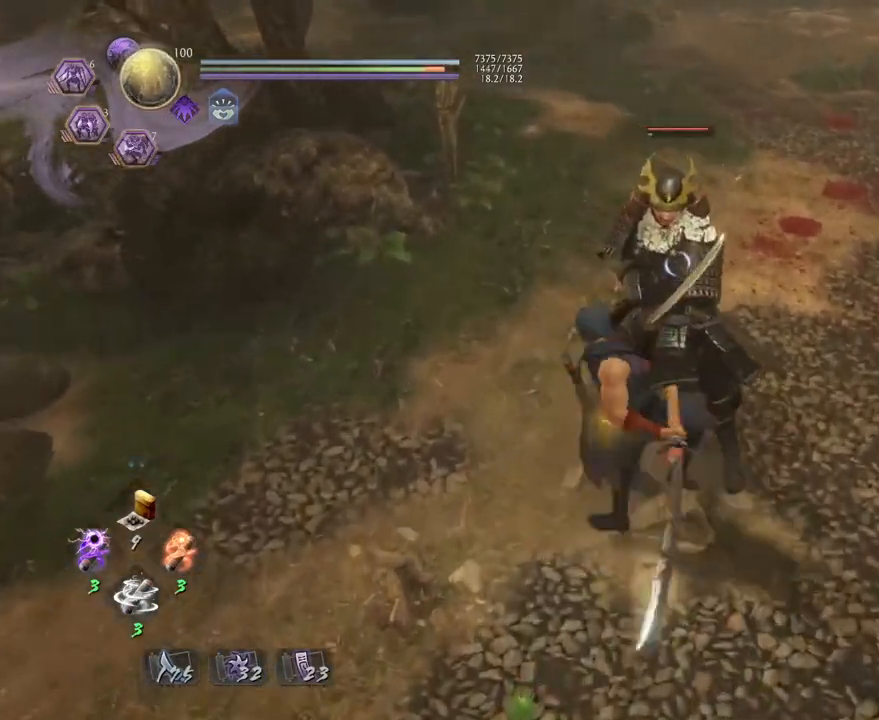
{"buttons": [], "left_stick": "center", "right_stick": "center", "events": [[100, "SQUARE", "up"]]}
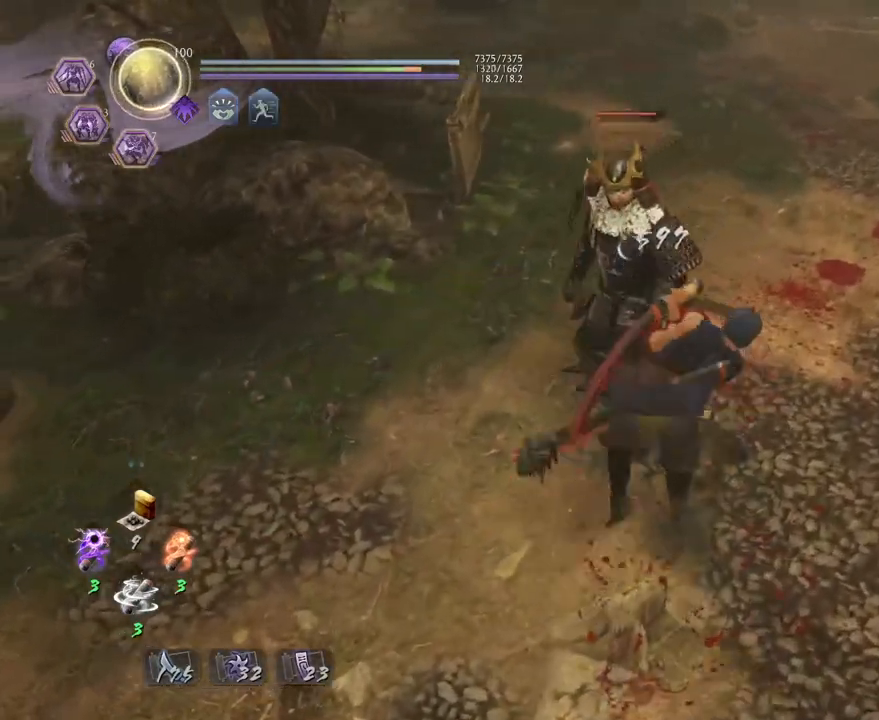
{"buttons": ["R1"], "left_stick": "center", "right_stick": "center", "events": [[483, "R1", "down"]]}
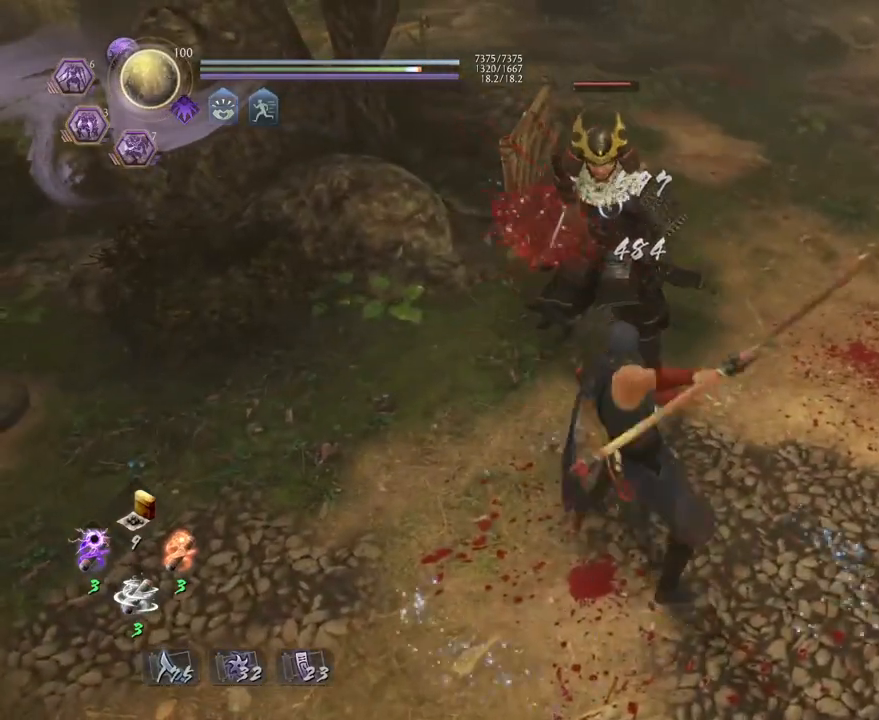
{"buttons": [], "left_stick": "center", "right_stick": "center", "events": [[100, "R1", "up"], [217, "SQUARE", "down"], [367, "SQUARE", "up"]]}